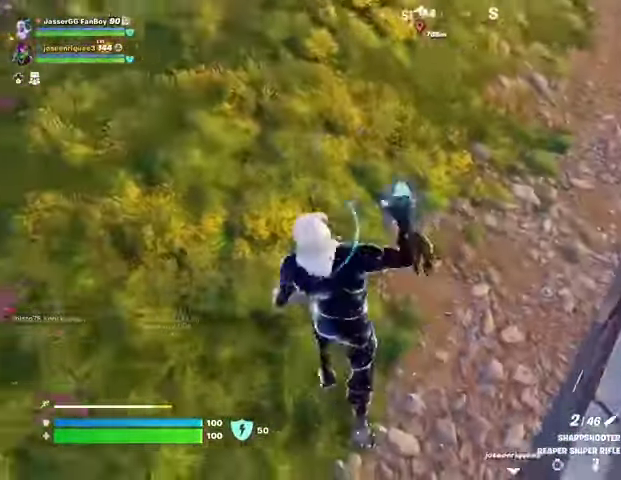
Gameplay with a controller (PlayStation layout); each line is a JSON object with the inputs held at the frame after it. "events" lists button and stick changes between this image and that frame as [ms after this image, input, new state], when the widget could be followed in between.
{"buttons": [], "left_stick": "down-left", "right_stick": "center", "events": [[67, "right_stick", "right"], [200, "right_stick", "center"], [267, "left_stick", "down-left"]]}
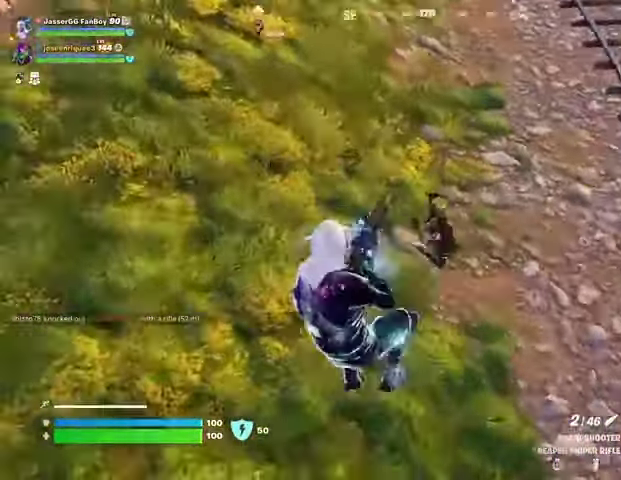
{"buttons": [], "left_stick": "down-left", "right_stick": "center", "events": [[67, "right_stick", "up-right"], [100, "R2", "down"], [167, "R2", "up"], [167, "right_stick", "right"], [233, "R1", "down"], [267, "right_stick", "up-right"], [333, "R1", "up"], [467, "right_stick", "center"]]}
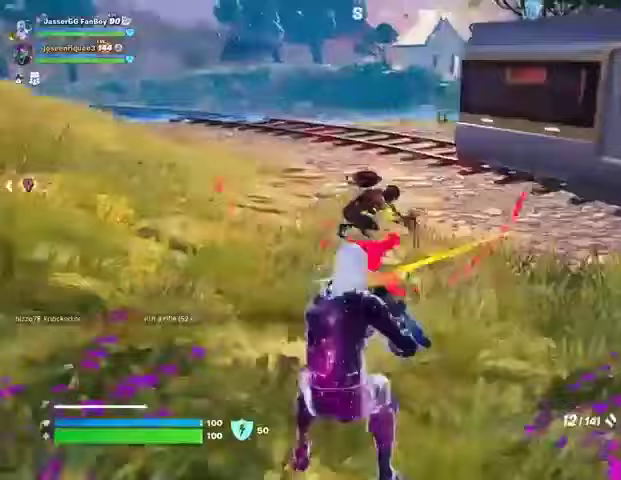
{"buttons": [], "left_stick": "down-right", "right_stick": "center", "events": [[167, "right_stick", "up"], [233, "L2", "down"], [233, "right_stick", "left"], [267, "R2", "down"], [333, "L2", "up"], [333, "R2", "up"], [333, "right_stick", "down"], [400, "right_stick", "center"], [433, "left_stick", "down-right"]]}
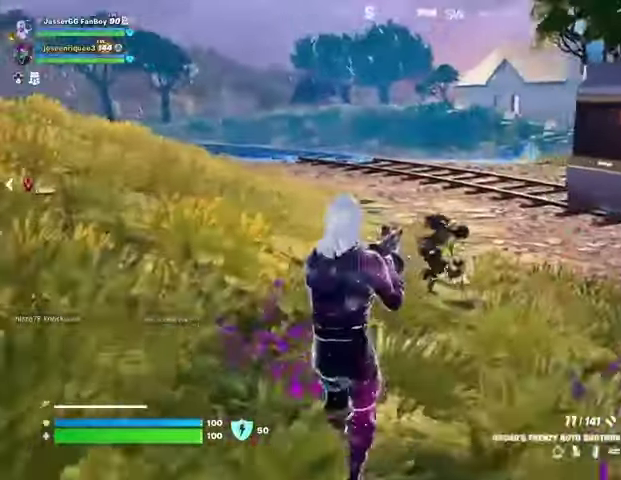
{"buttons": ["L2"], "left_stick": "down-left", "right_stick": "up-left", "events": [[67, "L2", "down"], [67, "right_stick", "right"], [133, "R2", "down"], [133, "right_stick", "left"], [167, "left_stick", "down-left"], [200, "R2", "up"], [200, "right_stick", "center"], [233, "L2", "up"], [367, "left_stick", "down"], [433, "right_stick", "up"], [467, "L2", "down"], [500, "left_stick", "down-left"], [500, "right_stick", "up-left"]]}
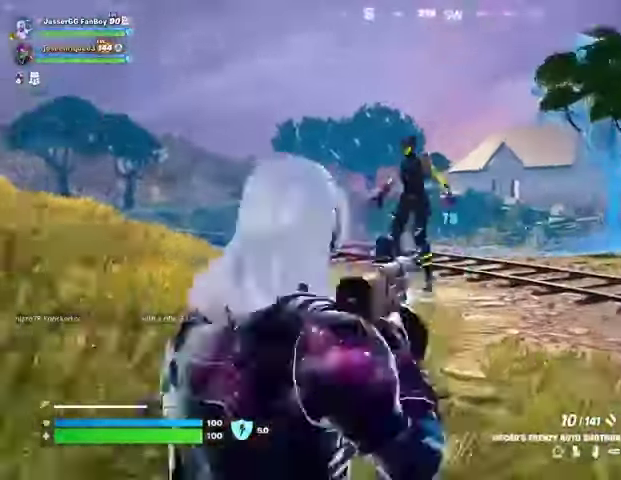
{"buttons": [], "left_stick": "up-left", "right_stick": "down-left", "events": [[67, "L2", "up"], [67, "R2", "down"], [100, "left_stick", "left"], [167, "R2", "up"], [167, "right_stick", "center"], [367, "right_stick", "up"], [467, "right_stick", "down-left"], [500, "left_stick", "up-left"]]}
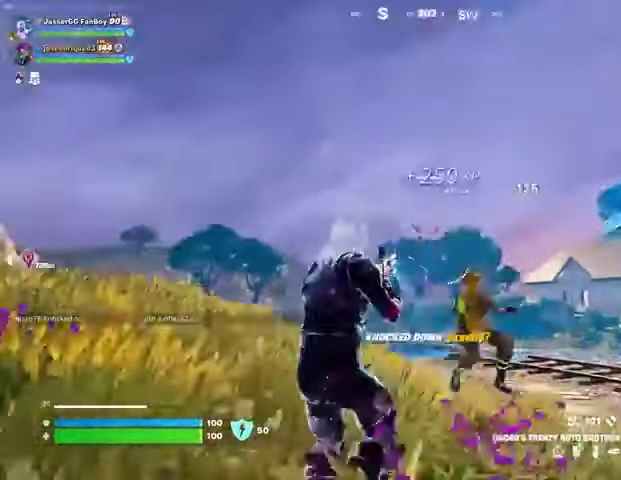
{"buttons": [], "left_stick": "up-right", "right_stick": "left", "events": [[33, "L3", "down"], [133, "L3", "up"], [133, "right_stick", "left"], [200, "left_stick", "up-right"], [233, "L1", "down"], [333, "L1", "up"]]}
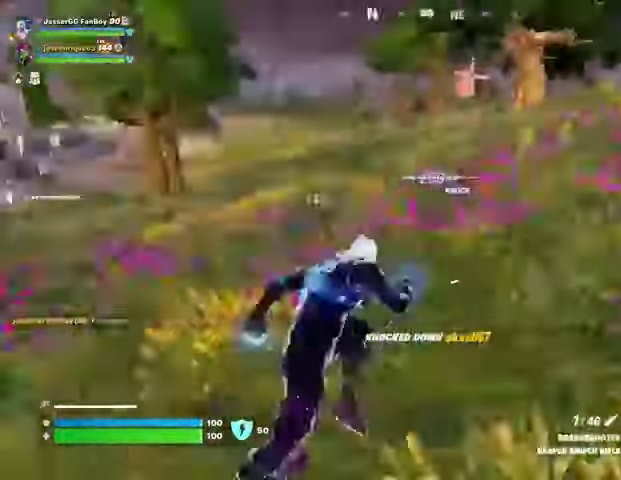
{"buttons": [], "left_stick": "right", "right_stick": "center", "events": [[133, "right_stick", "center"], [433, "left_stick", "right"]]}
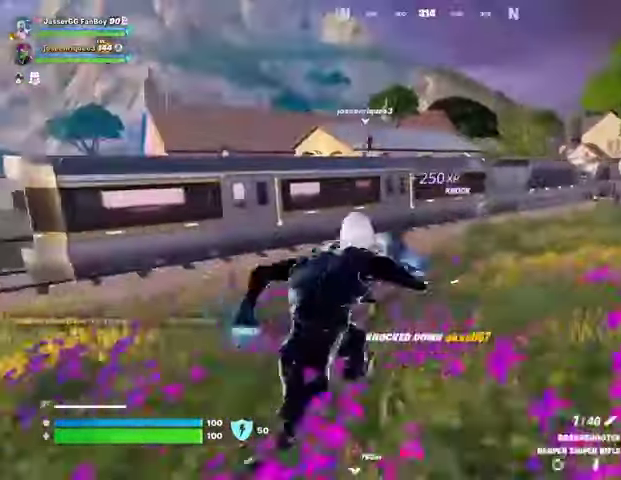
{"buttons": [], "left_stick": "up", "right_stick": "center", "events": [[333, "left_stick", "up"]]}
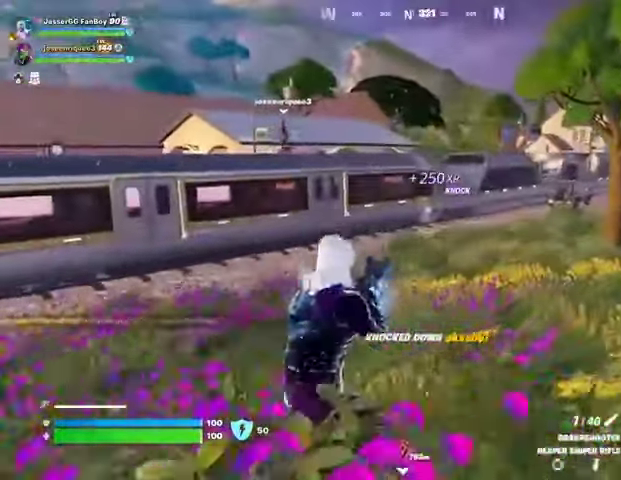
{"buttons": ["R1"], "left_stick": "up-left", "right_stick": "left", "events": [[300, "right_stick", "left"], [333, "left_stick", "up-left"], [367, "R1", "down"], [433, "R1", "up"], [500, "R1", "down"]]}
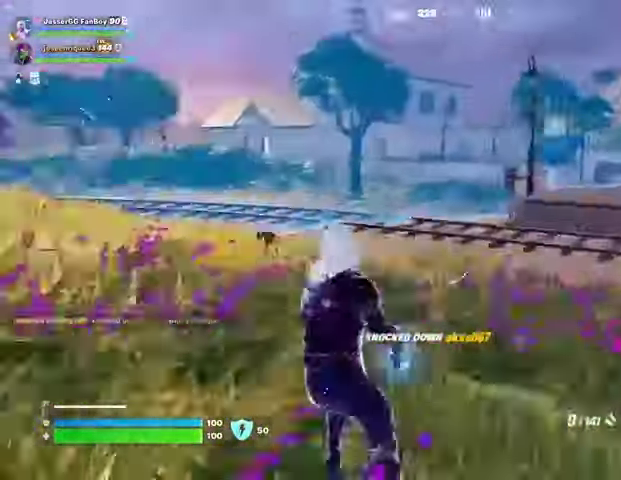
{"buttons": [], "left_stick": "up-left", "right_stick": "center", "events": [[67, "right_stick", "center"], [100, "R1", "up"]]}
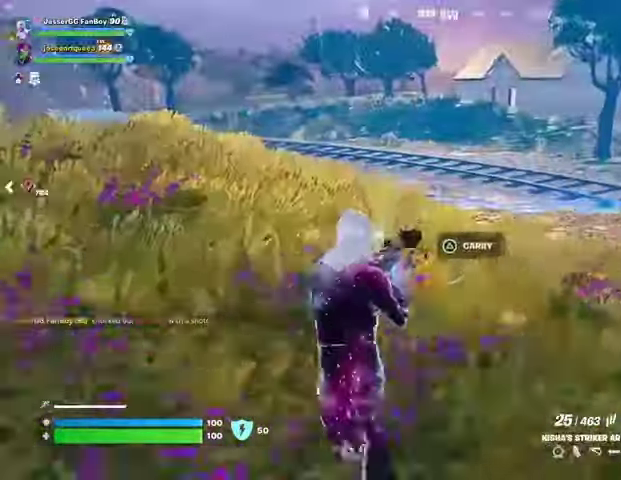
{"buttons": ["R2"], "left_stick": "down", "right_stick": "down-right", "events": [[133, "right_stick", "down-left"], [167, "R2", "down"], [200, "right_stick", "center"], [367, "left_stick", "down-left"], [400, "right_stick", "down-right"], [467, "left_stick", "down"]]}
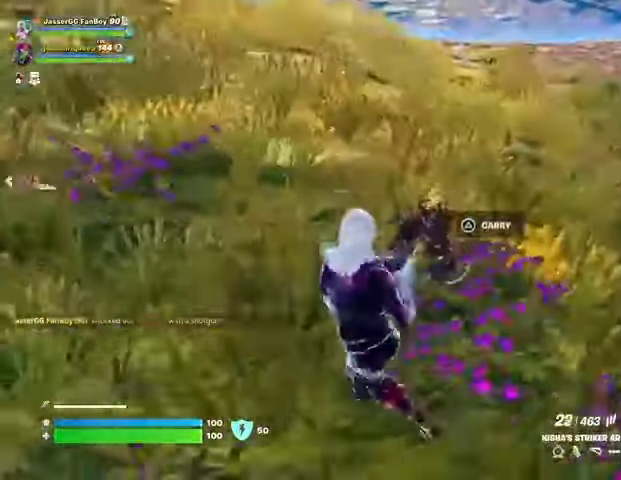
{"buttons": ["R2"], "left_stick": "left", "right_stick": "left", "events": [[233, "left_stick", "down-left"], [400, "left_stick", "left"], [400, "right_stick", "center"], [500, "right_stick", "left"]]}
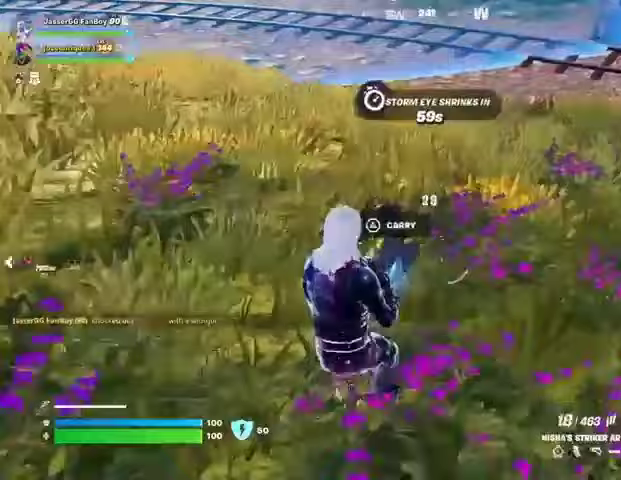
{"buttons": ["R2"], "left_stick": "left", "right_stick": "right", "events": [[67, "right_stick", "center"], [133, "right_stick", "right"]]}
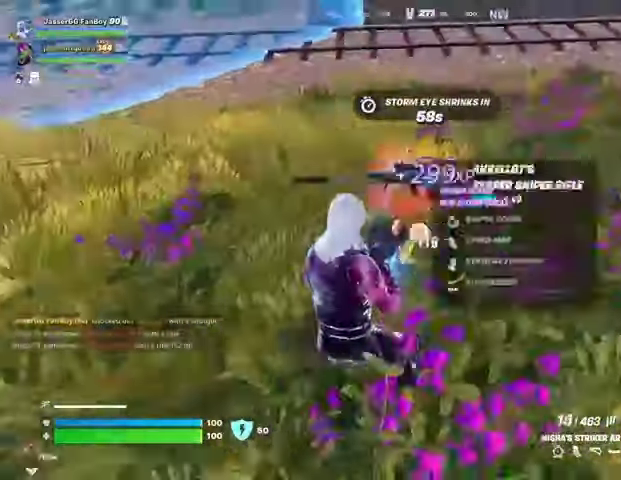
{"buttons": ["L3"], "left_stick": "up-left", "right_stick": "right", "events": [[67, "L1", "down"], [133, "R2", "up"], [167, "L1", "up"], [367, "left_stick", "up-left"], [433, "L3", "down"]]}
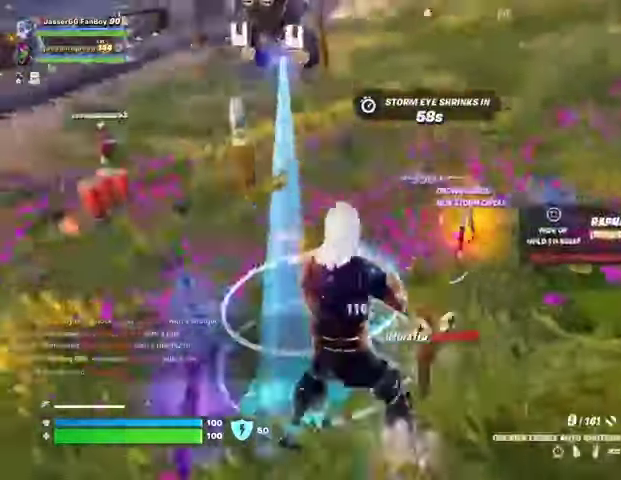
{"buttons": [], "left_stick": "up-right", "right_stick": "left", "events": [[33, "L3", "up"], [167, "left_stick", "up"], [333, "left_stick", "up-right"], [500, "right_stick", "left"]]}
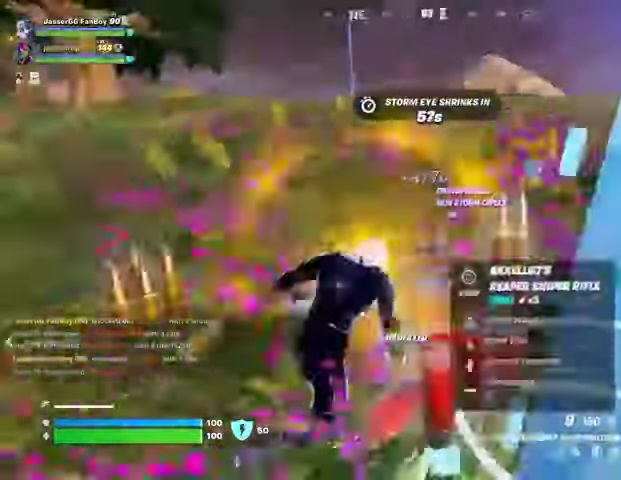
{"buttons": [], "left_stick": "left", "right_stick": "center", "events": [[133, "L1", "down"], [200, "L1", "up"], [233, "left_stick", "down"], [267, "L1", "down"], [267, "right_stick", "down-left"], [367, "L1", "up"], [367, "left_stick", "left"], [400, "right_stick", "center"]]}
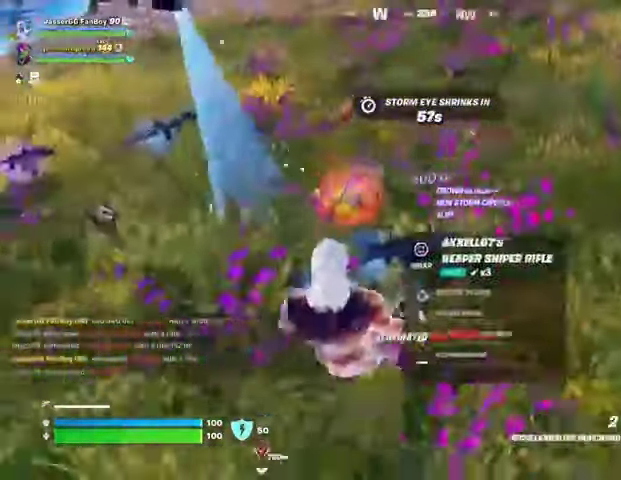
{"buttons": [], "left_stick": "left", "right_stick": "center", "events": [[33, "left_stick", "up-left"], [67, "SQUARE", "down"], [100, "SQUARE", "up"], [333, "right_stick", "right"], [467, "left_stick", "left"], [500, "right_stick", "center"]]}
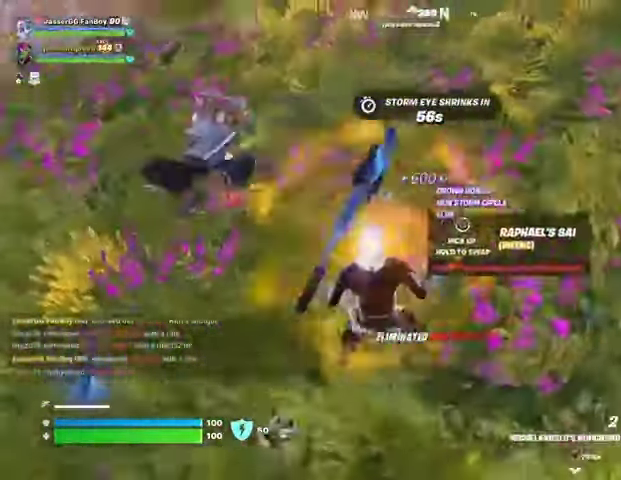
{"buttons": [], "left_stick": "up", "right_stick": "center", "events": [[67, "SQUARE", "down"], [67, "left_stick", "down-left"], [133, "SQUARE", "up"], [167, "left_stick", "left"], [267, "right_stick", "up"], [333, "left_stick", "up-left"], [333, "right_stick", "up-left"], [433, "L3", "down"], [433, "right_stick", "center"], [500, "L3", "up"], [500, "left_stick", "up"]]}
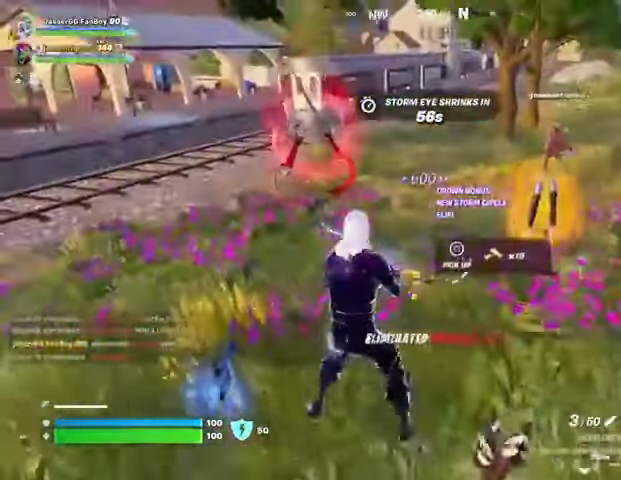
{"buttons": [], "left_stick": "up", "right_stick": "center", "events": [[200, "right_stick", "up"], [300, "right_stick", "center"], [400, "left_stick", "up-right"], [400, "right_stick", "down"], [500, "left_stick", "up"], [500, "right_stick", "center"]]}
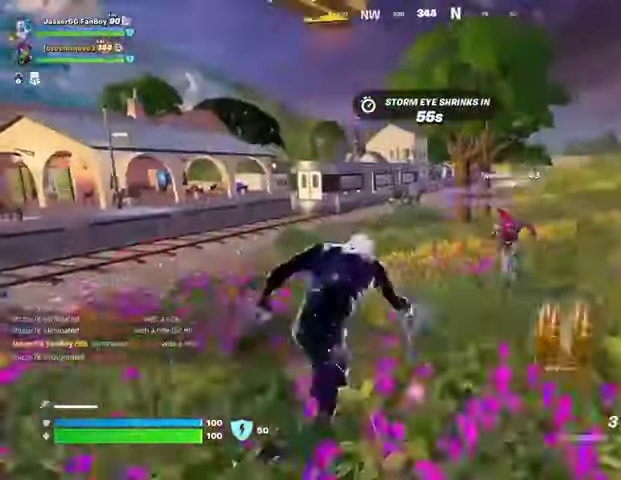
{"buttons": [], "left_stick": "up-left", "right_stick": "center", "events": [[67, "left_stick", "up-left"], [100, "CROSS", "down"], [200, "CROSS", "up"], [300, "CROSS", "down"], [400, "CROSS", "up"]]}
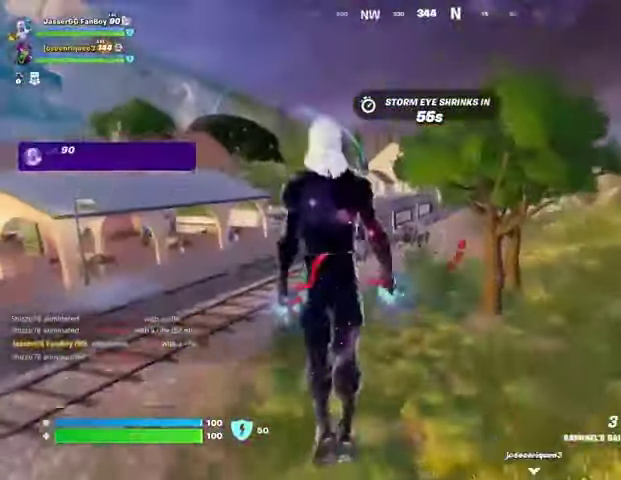
{"buttons": [], "left_stick": "up-left", "right_stick": "center", "events": []}
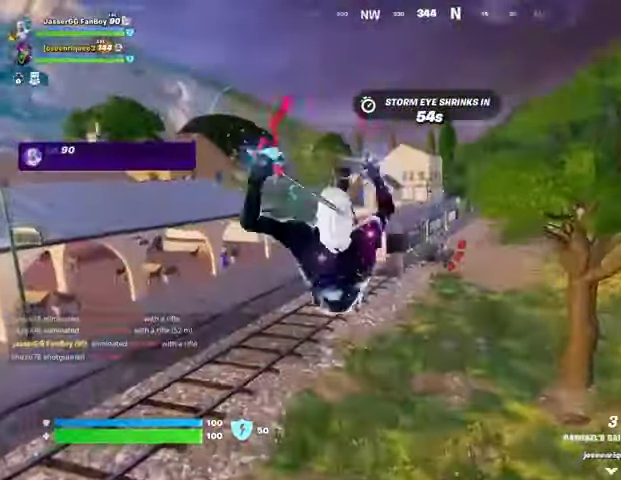
{"buttons": [], "left_stick": "up", "right_stick": "center", "events": [[267, "left_stick", "up"], [333, "R1", "down"], [433, "R1", "up"], [433, "R3", "down"], [500, "R3", "up"]]}
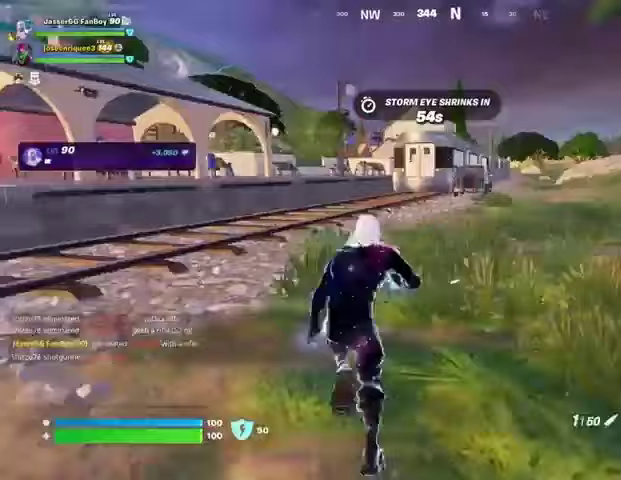
{"buttons": [], "left_stick": "up", "right_stick": "center", "events": [[200, "CROSS", "down"], [200, "left_stick", "center"], [267, "CROSS", "up"], [400, "SQUARE", "down"], [467, "SQUARE", "up"], [500, "left_stick", "up"]]}
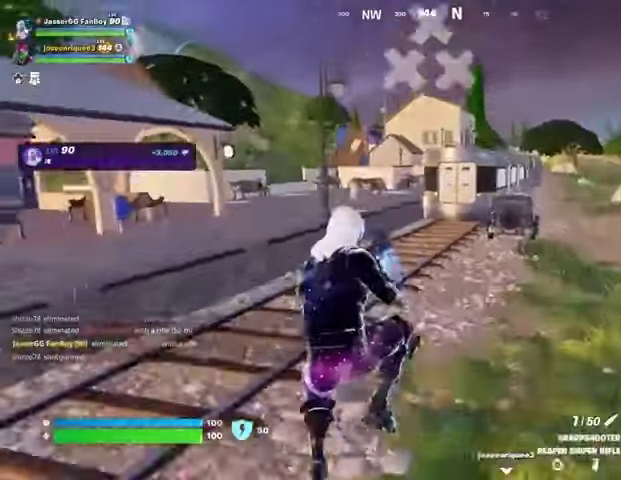
{"buttons": [], "left_stick": "up", "right_stick": "center", "events": [[333, "R3", "down"], [433, "R3", "up"]]}
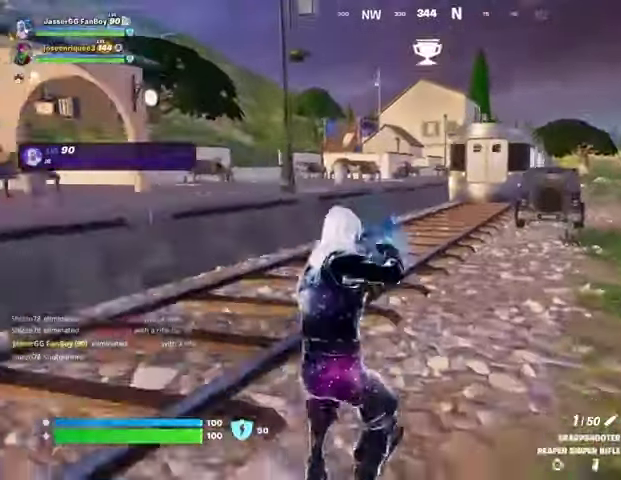
{"buttons": [], "left_stick": "up", "right_stick": "center", "events": [[333, "CROSS", "down"], [433, "CROSS", "up"]]}
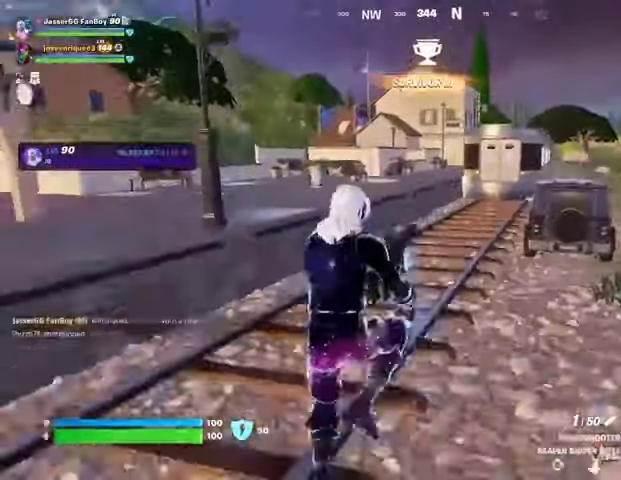
{"buttons": ["R3"], "left_stick": "up", "right_stick": "center", "events": [[467, "R3", "down"]]}
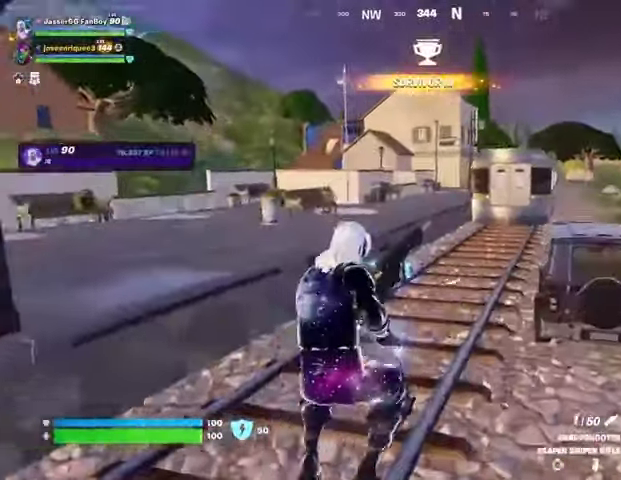
{"buttons": [], "left_stick": "up-left", "right_stick": "center", "events": [[67, "R3", "up"], [167, "left_stick", "up-left"]]}
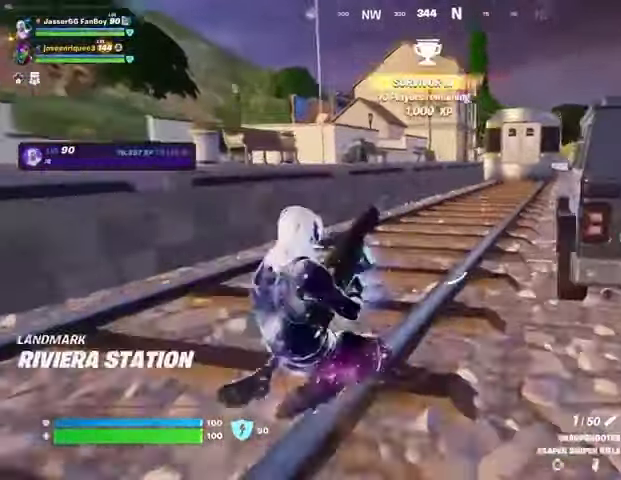
{"buttons": [], "left_stick": "up-left", "right_stick": "center", "events": []}